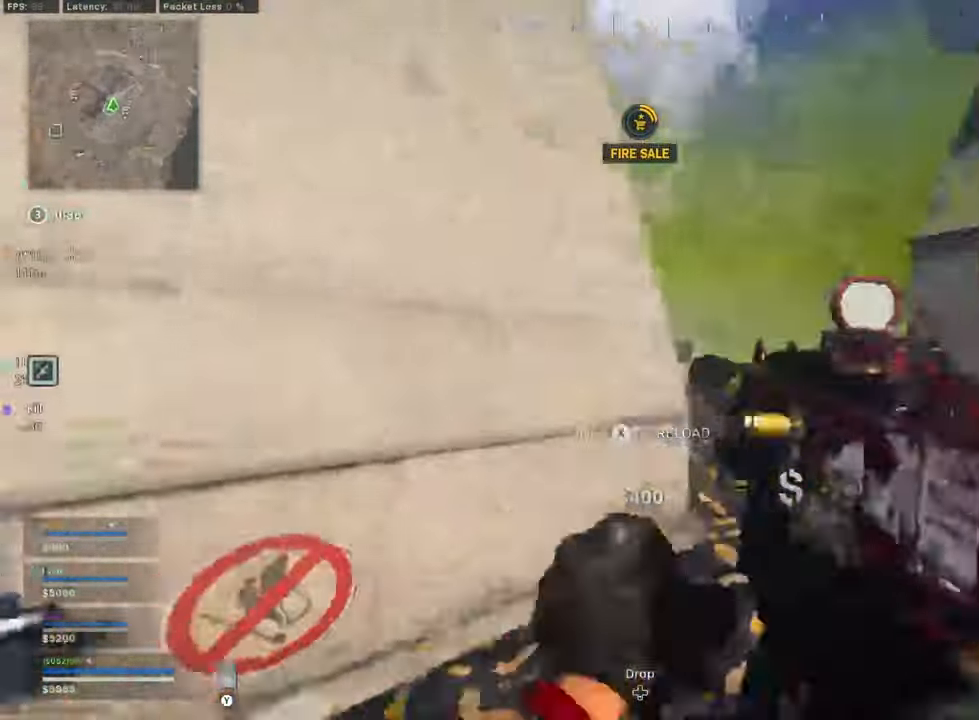
Gameplay with a controller (Xbox layout); each line is a JSON object with the inputs held at the frame after it. "events" lists button and stick changes between this image and that frame as [ms after this image, input, new state], when the widget could be followed in between. Not read: Z.
{"buttons": [], "left_stick": "down-left", "right_stick": "center", "events": [[42, "left_stick", "right"], [334, "B", "down"], [334, "left_stick", "down-left"], [334, "right_stick", "center"], [459, "B", "up"]]}
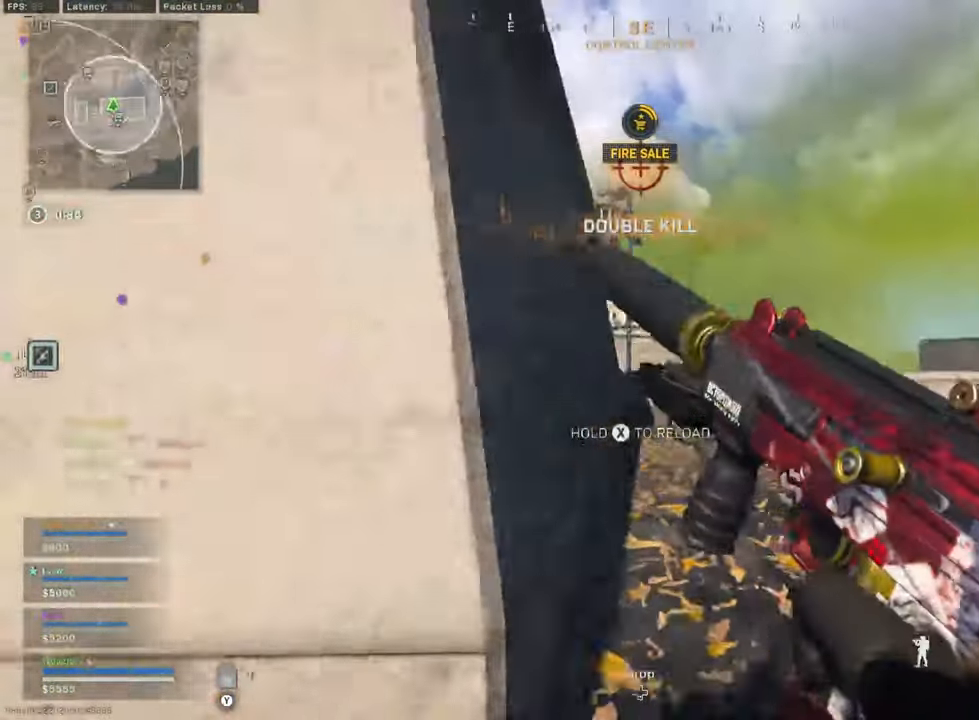
{"buttons": [], "left_stick": "left", "right_stick": "center", "events": [[209, "left_stick", "left"], [209, "right_stick", "left"], [417, "right_stick", "center"]]}
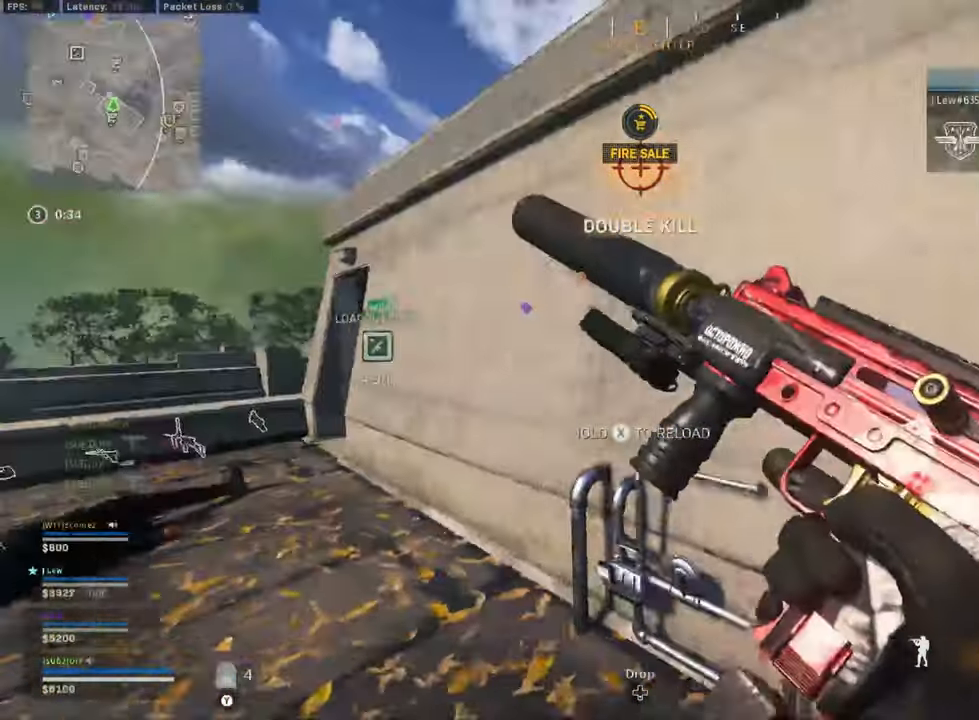
{"buttons": [], "left_stick": "up-right", "right_stick": "center", "events": [[125, "right_stick", "left"], [167, "left_stick", "up-left"], [334, "right_stick", "center"], [500, "left_stick", "up-right"]]}
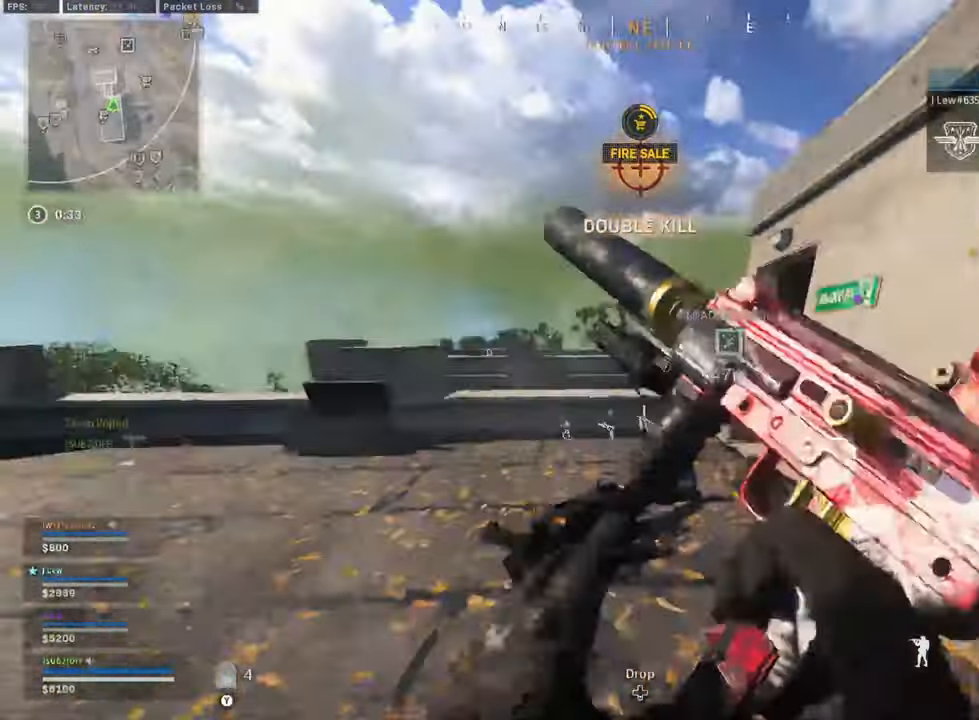
{"buttons": ["L3"], "left_stick": "up-right", "right_stick": "left", "events": [[209, "Y", "down"], [334, "Y", "up"], [417, "right_stick", "left"], [500, "L3", "down"]]}
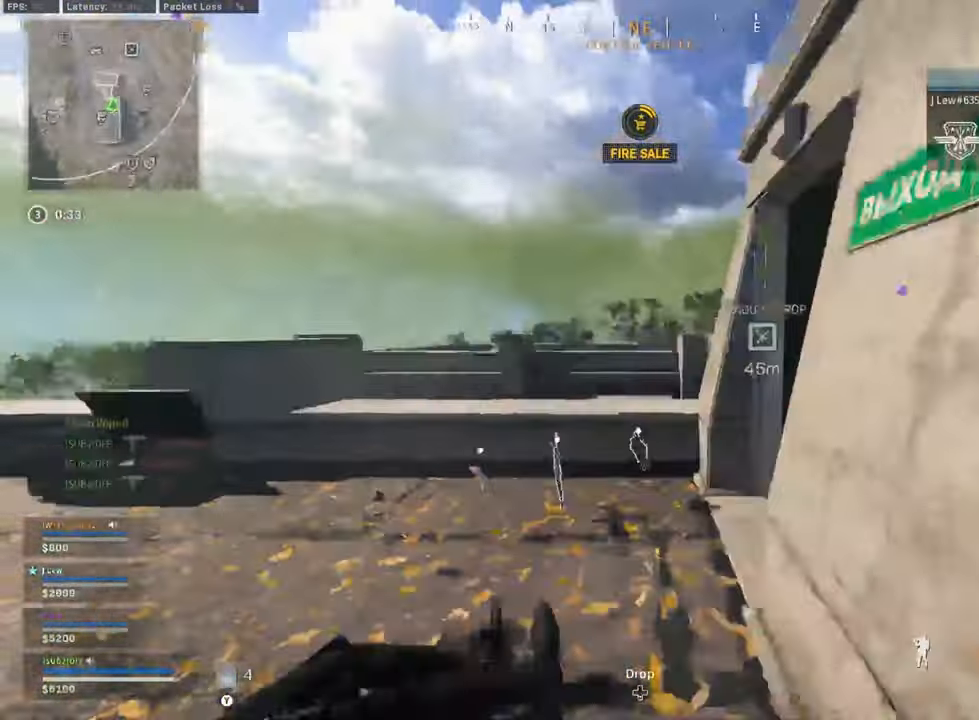
{"buttons": [], "left_stick": "up-left", "right_stick": "left", "events": [[84, "left_stick", "up-left"], [292, "B", "down"], [334, "right_stick", "center"], [375, "L3", "up"], [417, "B", "up"], [417, "right_stick", "left"]]}
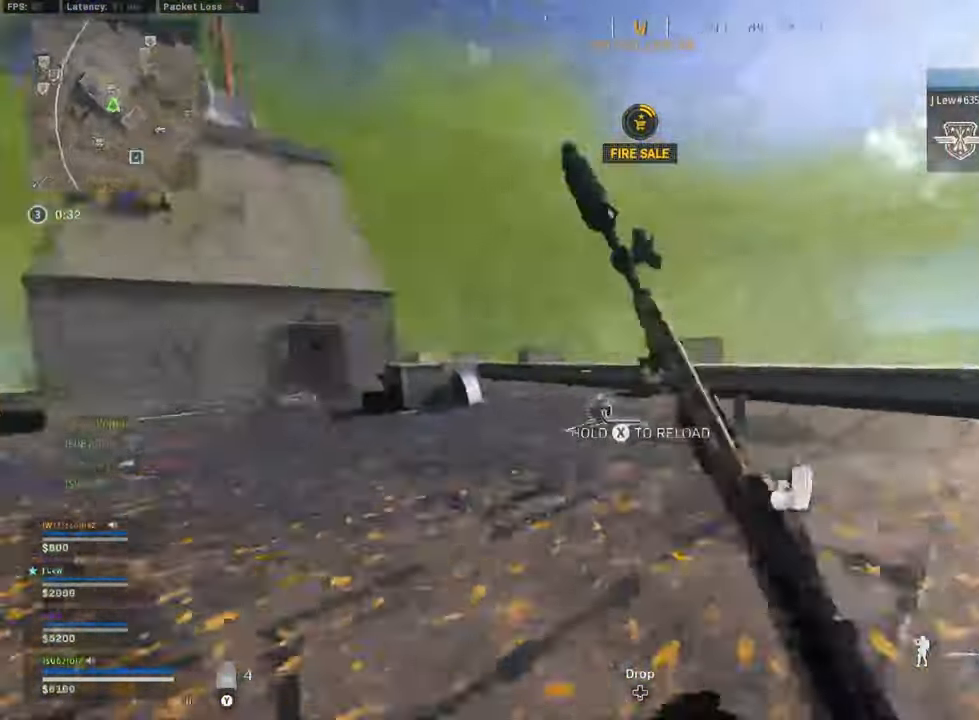
{"buttons": [], "left_stick": "up-right", "right_stick": "left", "events": [[42, "B", "down"], [125, "X", "down"], [209, "B", "up"], [209, "X", "up"], [500, "left_stick", "up-right"]]}
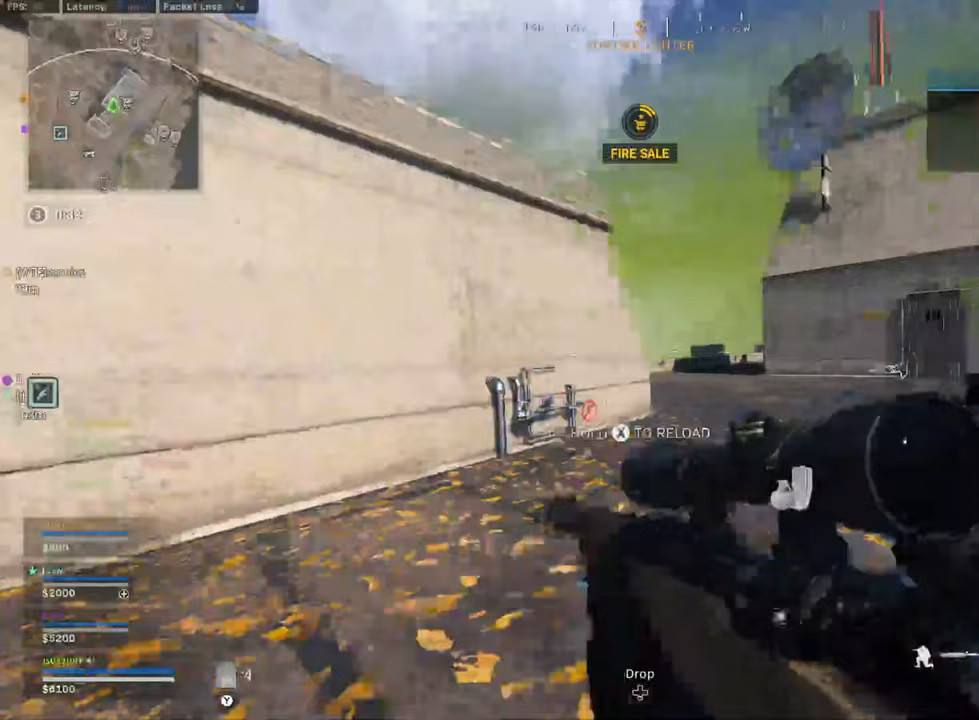
{"buttons": [], "left_stick": "center", "right_stick": "left", "events": [[42, "R3", "down"], [42, "right_stick", "center"], [167, "R3", "up"], [375, "left_stick", "center"], [458, "right_stick", "left"]]}
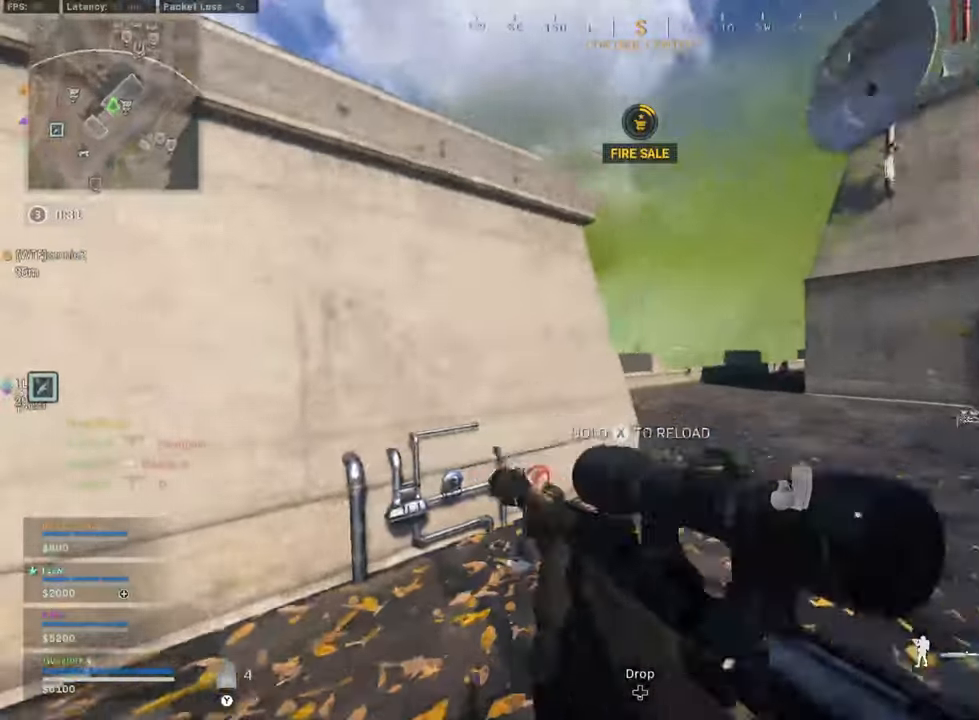
{"buttons": [], "left_stick": "right", "right_stick": "left", "events": [[42, "left_stick", "right"], [125, "right_stick", "center"], [417, "right_stick", "left"]]}
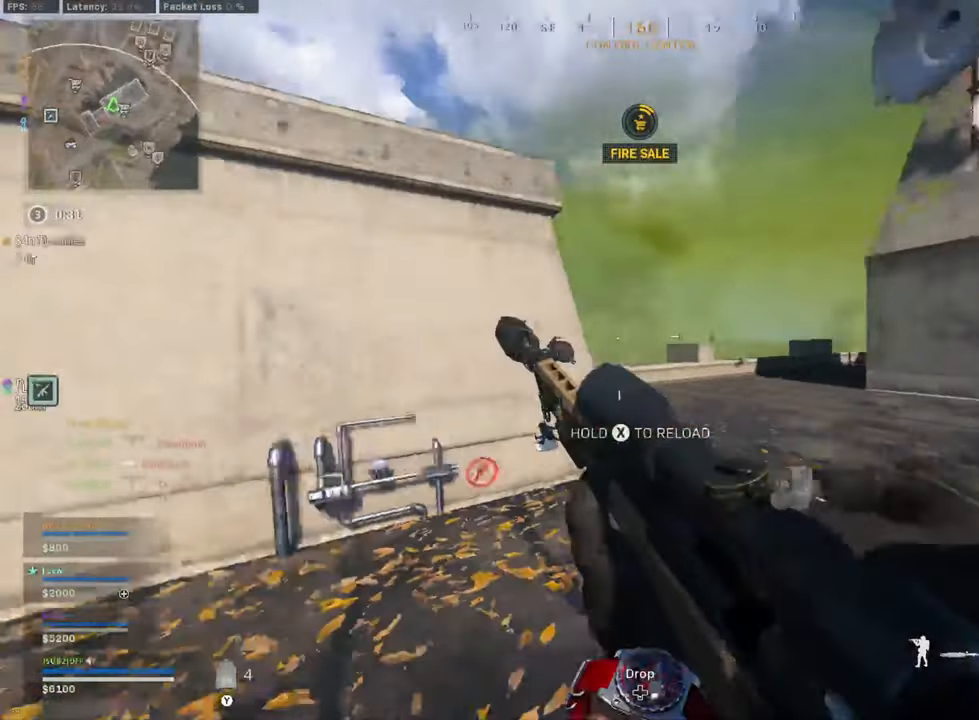
{"buttons": [], "left_stick": "left", "right_stick": "left", "events": [[83, "right_stick", "center"], [125, "left_stick", "down-left"], [292, "right_stick", "left"], [458, "left_stick", "left"]]}
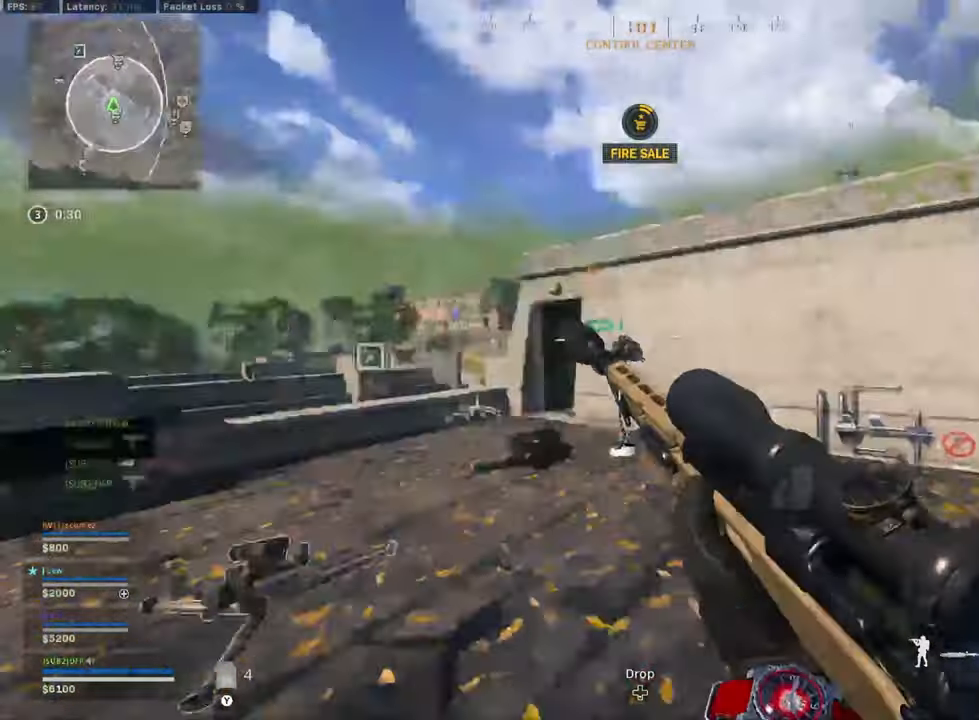
{"buttons": [], "left_stick": "up-left", "right_stick": "right", "events": [[42, "left_stick", "up-left"], [167, "right_stick", "center"], [417, "right_stick", "right"]]}
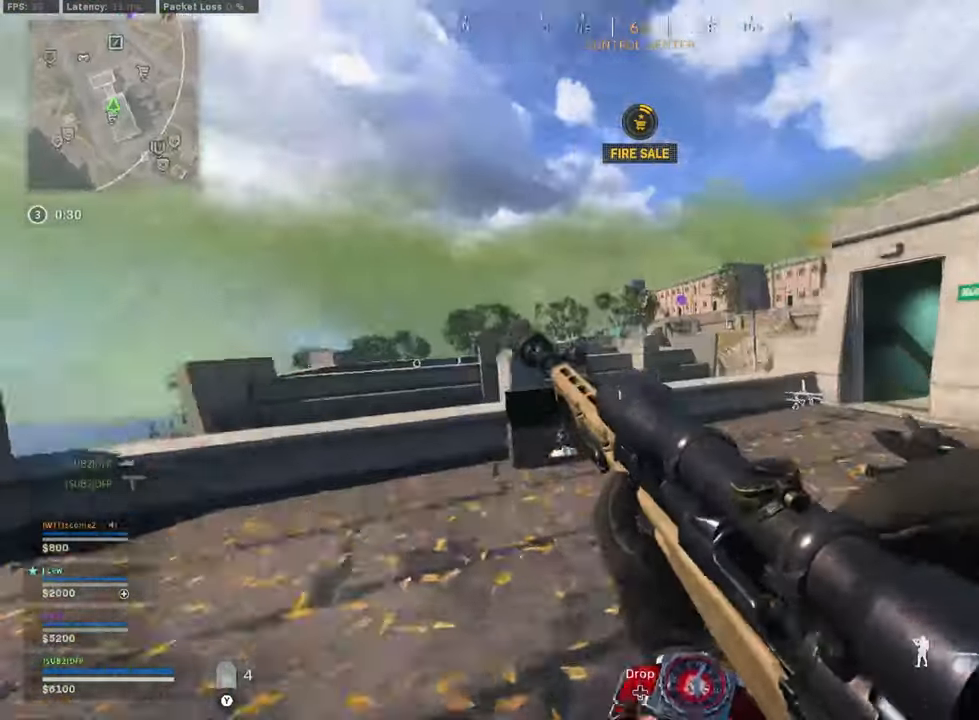
{"buttons": [], "left_stick": "up-right", "right_stick": "right", "events": [[83, "right_stick", "center"], [375, "left_stick", "up-right"], [500, "right_stick", "right"]]}
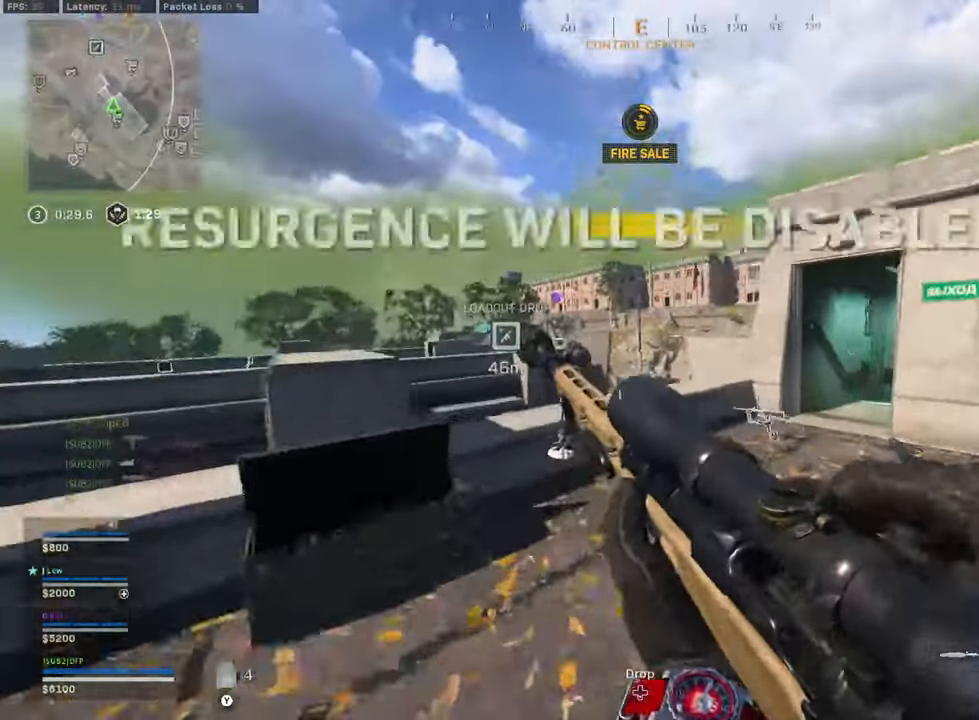
{"buttons": [], "left_stick": "right", "right_stick": "center", "events": [[83, "left_stick", "up-left"], [83, "right_stick", "center"], [375, "right_stick", "right"], [417, "left_stick", "right"], [458, "right_stick", "center"]]}
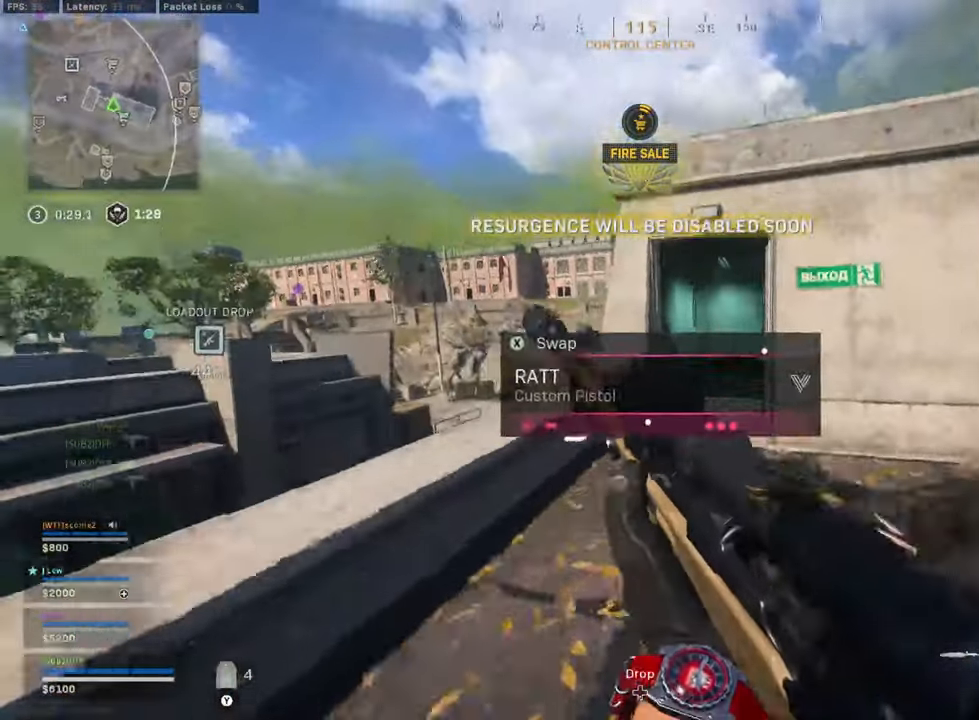
{"buttons": [], "left_stick": "left", "right_stick": "center", "events": [[83, "left_stick", "center"], [208, "left_stick", "left"], [250, "right_stick", "right"], [500, "right_stick", "center"]]}
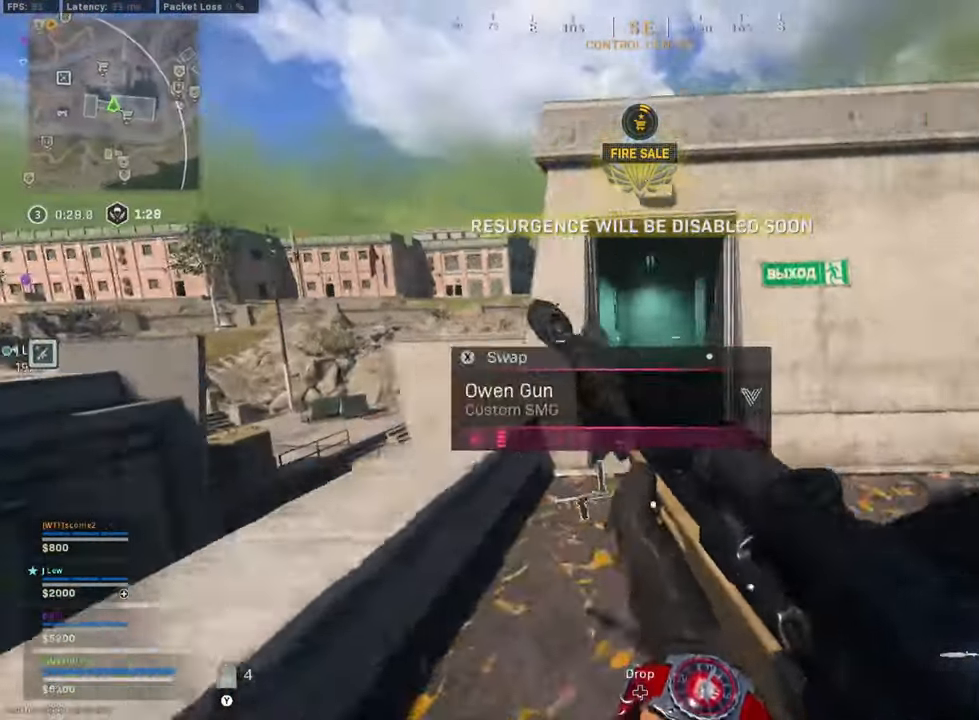
{"buttons": [], "left_stick": "center", "right_stick": "center", "events": [[167, "right_stick", "right"], [250, "right_stick", "center"], [333, "left_stick", "center"]]}
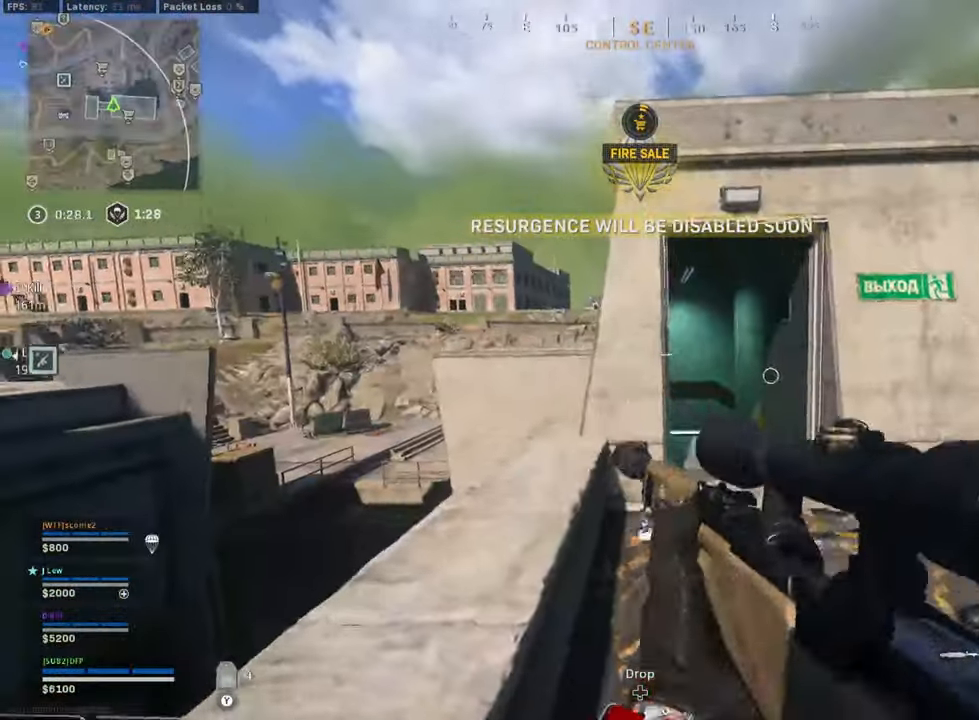
{"buttons": [], "left_stick": "up-left", "right_stick": "right"}
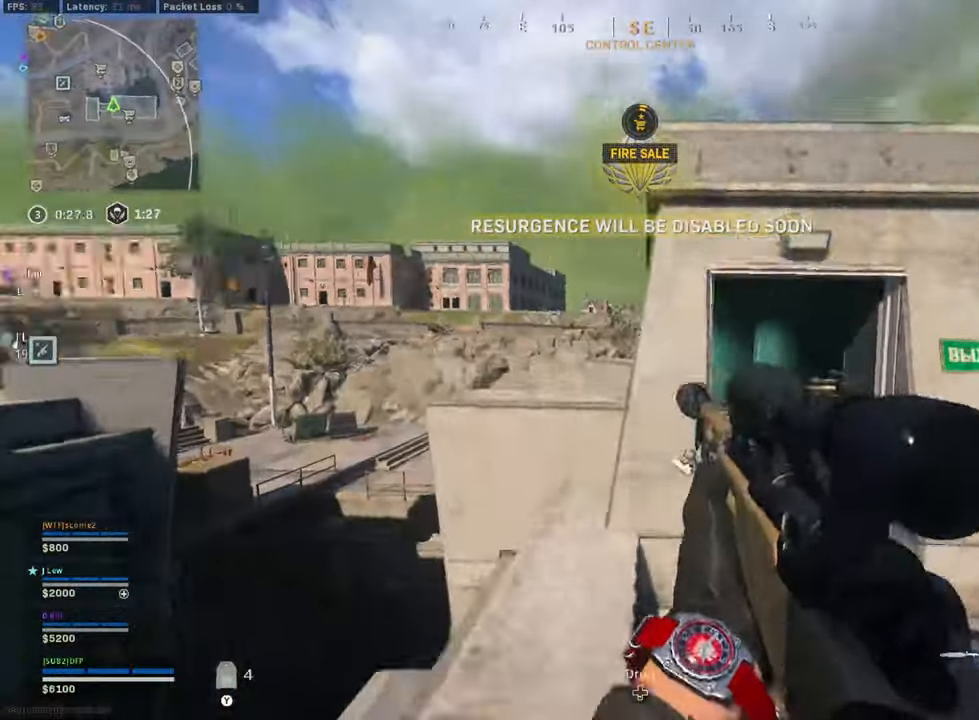
{"buttons": [], "left_stick": "center", "right_stick": "right", "events": [[83, "right_stick", "center"], [375, "right_stick", "right"], [500, "left_stick", "center"]]}
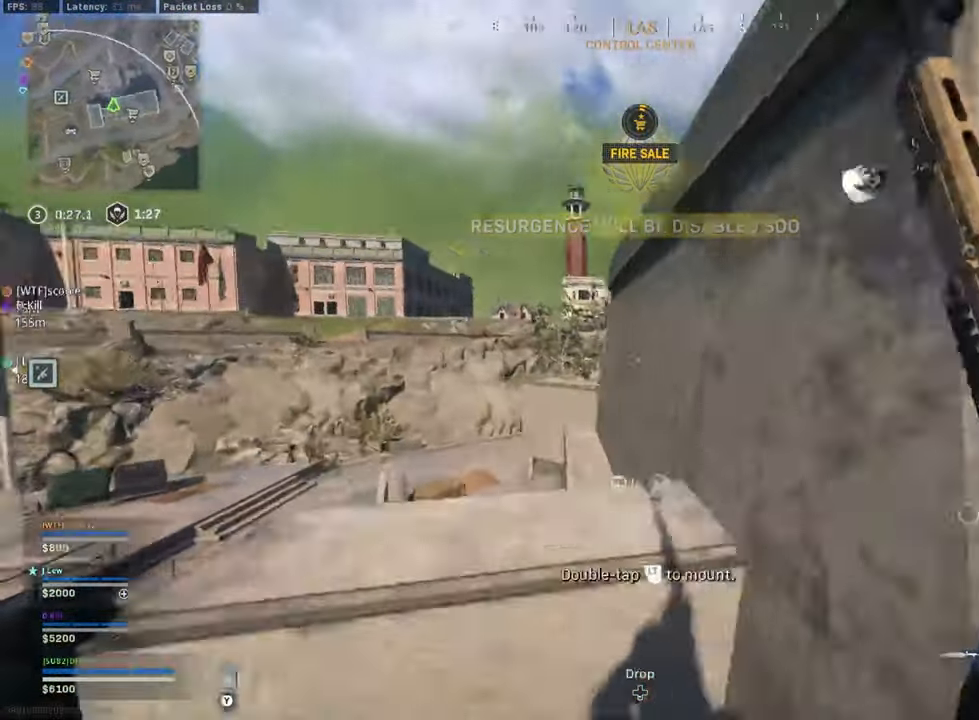
{"buttons": ["L2"], "left_stick": "down", "right_stick": "up-left", "events": [[42, "right_stick", "up-left"], [125, "left_stick", "right"], [250, "L2", "down"], [250, "left_stick", "center"], [375, "left_stick", "down-right"], [458, "left_stick", "down"]]}
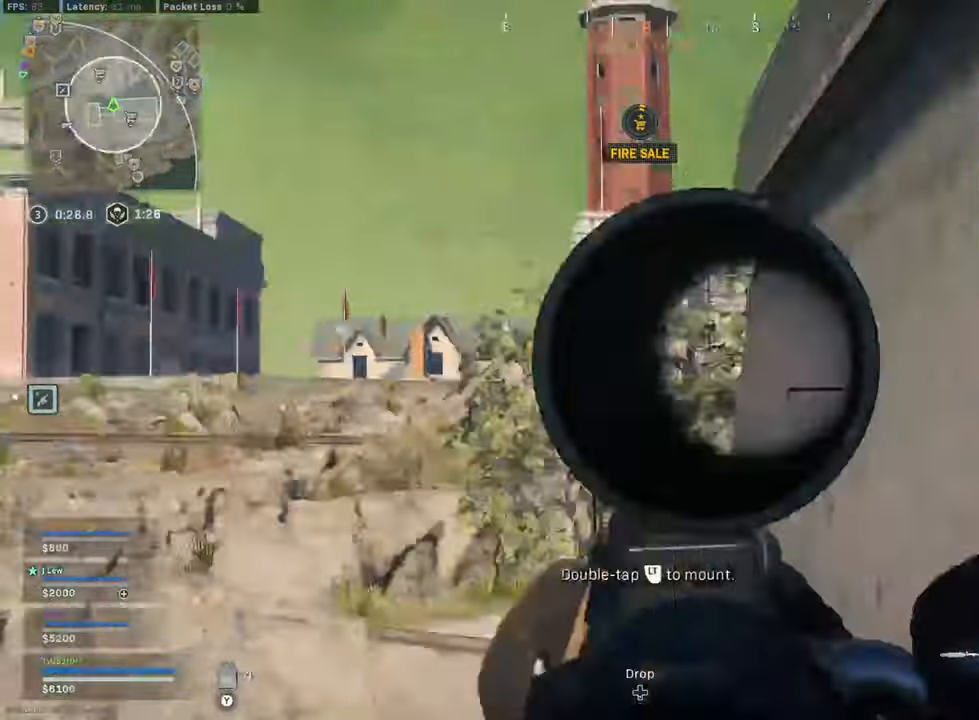
{"buttons": [], "left_stick": "right", "right_stick": "up-right"}
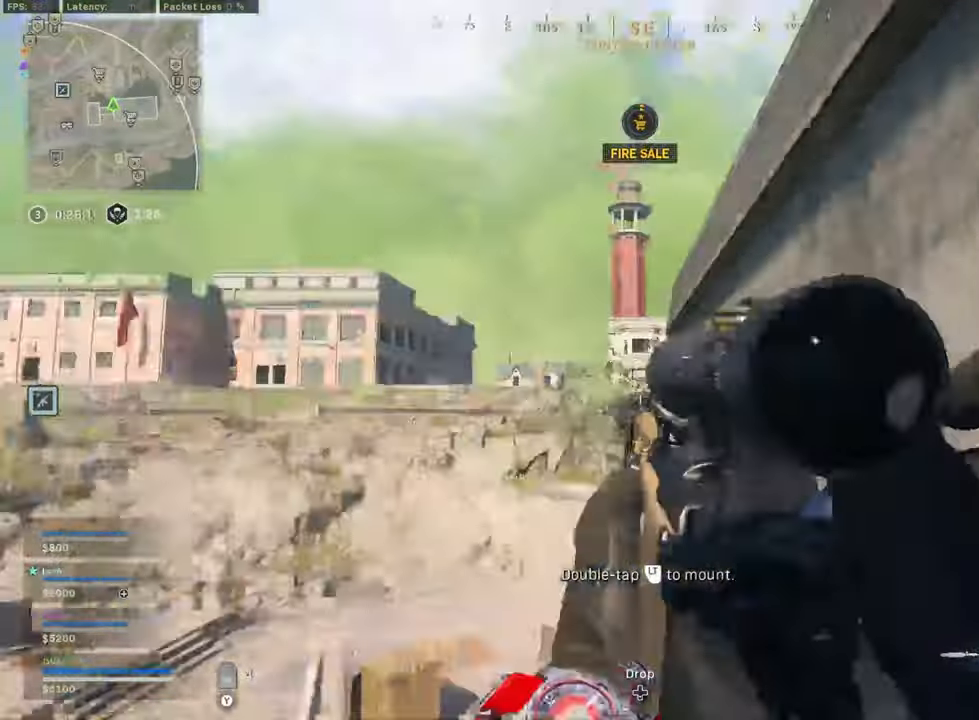
{"buttons": ["R3"], "left_stick": "up-left", "right_stick": "center", "events": [[41, "right_stick", "center"], [83, "left_stick", "up"], [208, "left_stick", "right"], [333, "left_stick", "center"], [416, "R3", "down"], [458, "left_stick", "up-left"]]}
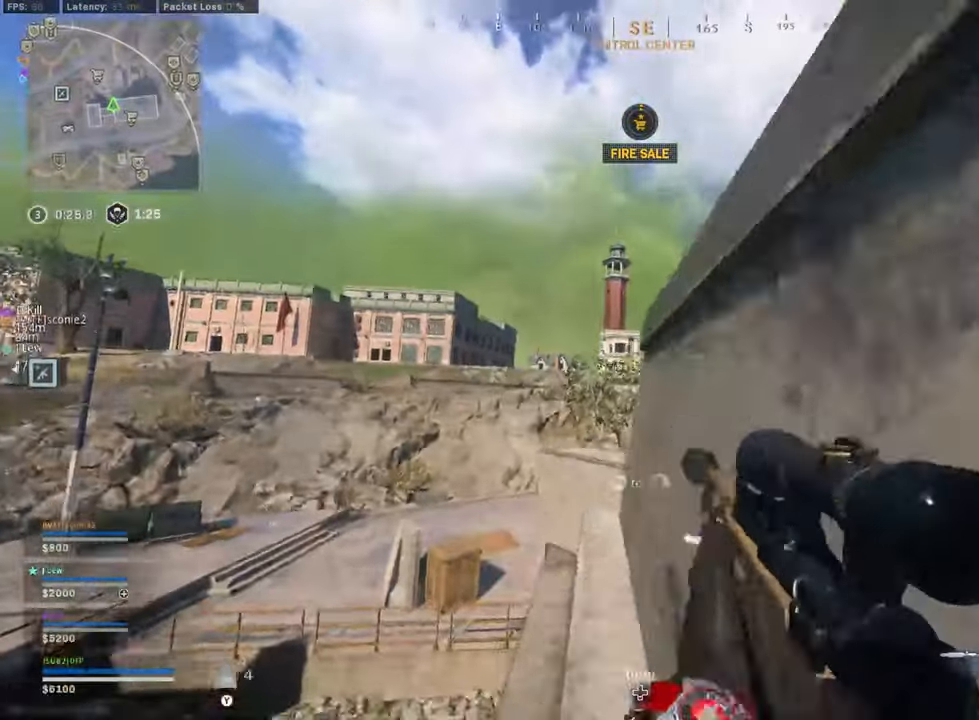
{"buttons": ["DPAD_UP"], "left_stick": "center", "right_stick": "center", "events": [[41, "R3", "up"], [250, "left_stick", "down"], [375, "left_stick", "center"], [416, "DPAD_UP", "down"]]}
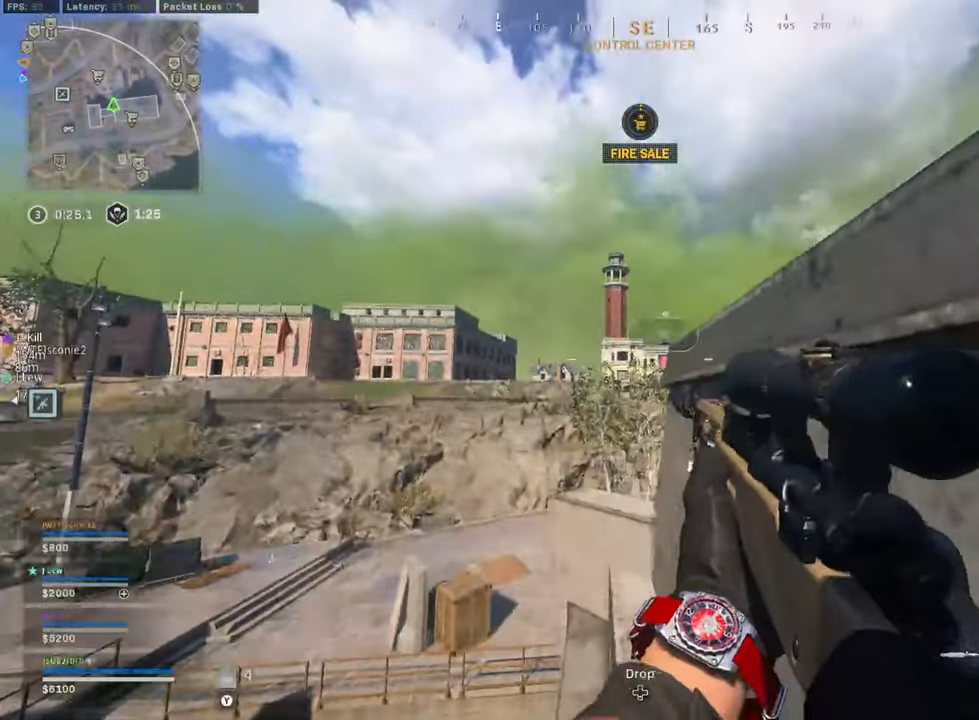
{"buttons": ["L2", "L3"], "left_stick": "center", "right_stick": "center", "events": [[41, "DPAD_UP", "up"], [83, "DPAD_UP", "down"], [166, "DPAD_UP", "up"], [375, "L2", "down"], [375, "left_stick", "right"], [416, "L3", "down"], [500, "left_stick", "center"]]}
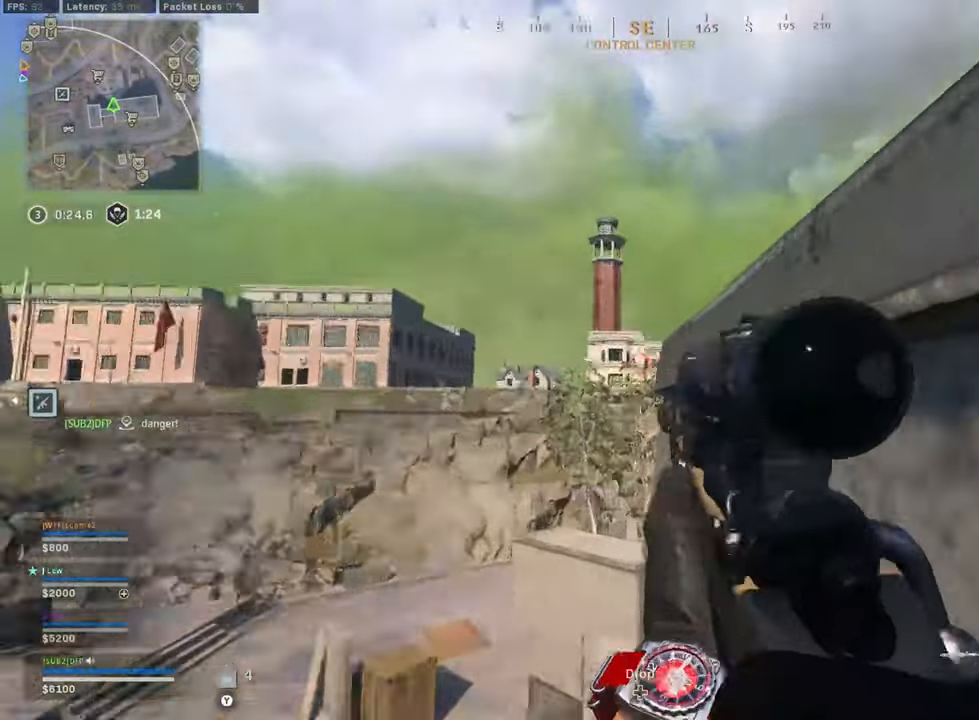
{"buttons": ["L2", "L3"], "left_stick": "center", "right_stick": "up-right", "events": [[41, "right_stick", "up-right"], [83, "left_stick", "left"], [458, "left_stick", "center"]]}
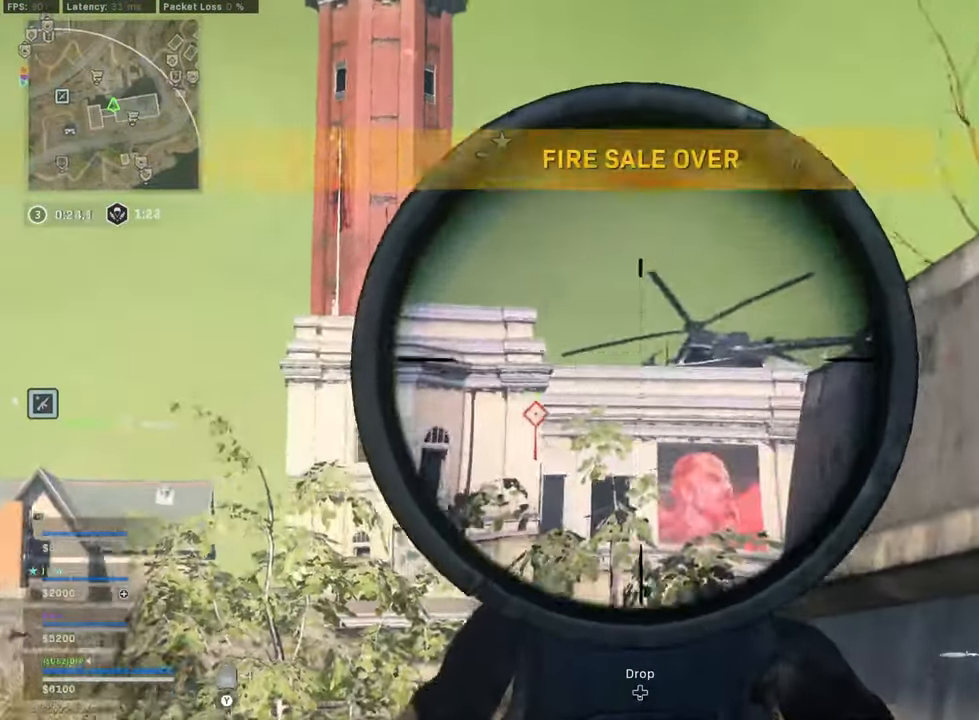
{"buttons": ["L2", "L3"], "left_stick": "center", "right_stick": "up", "events": [[125, "left_stick", "right"], [166, "right_stick", "left"], [333, "right_stick", "up-left"], [500, "left_stick", "center"], [500, "right_stick", "up"]]}
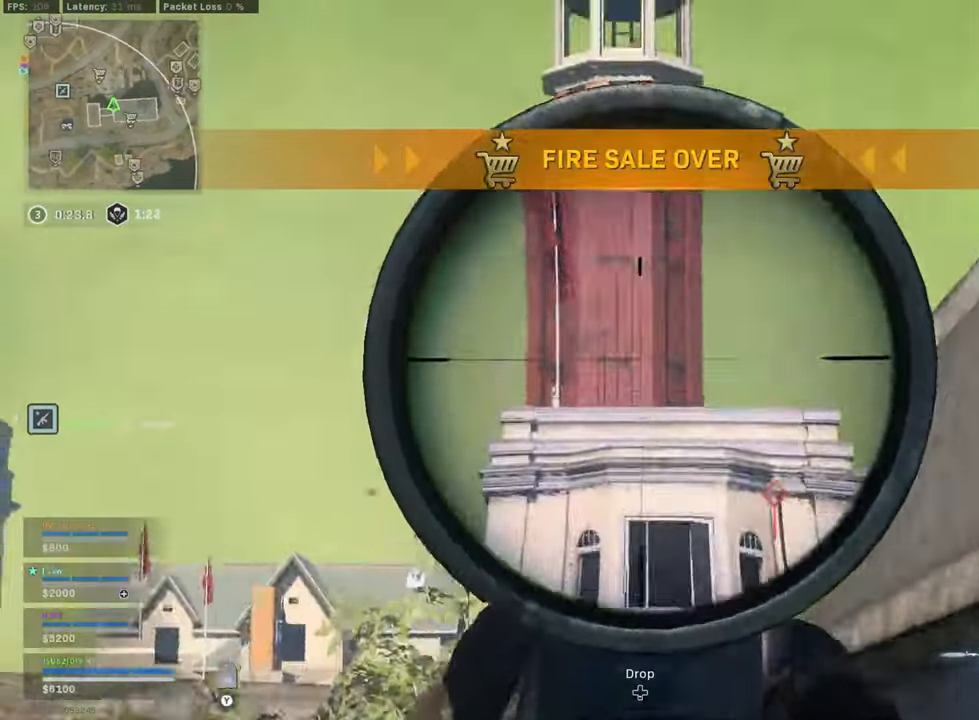
{"buttons": ["L2", "L3"], "left_stick": "center", "right_stick": "up", "events": []}
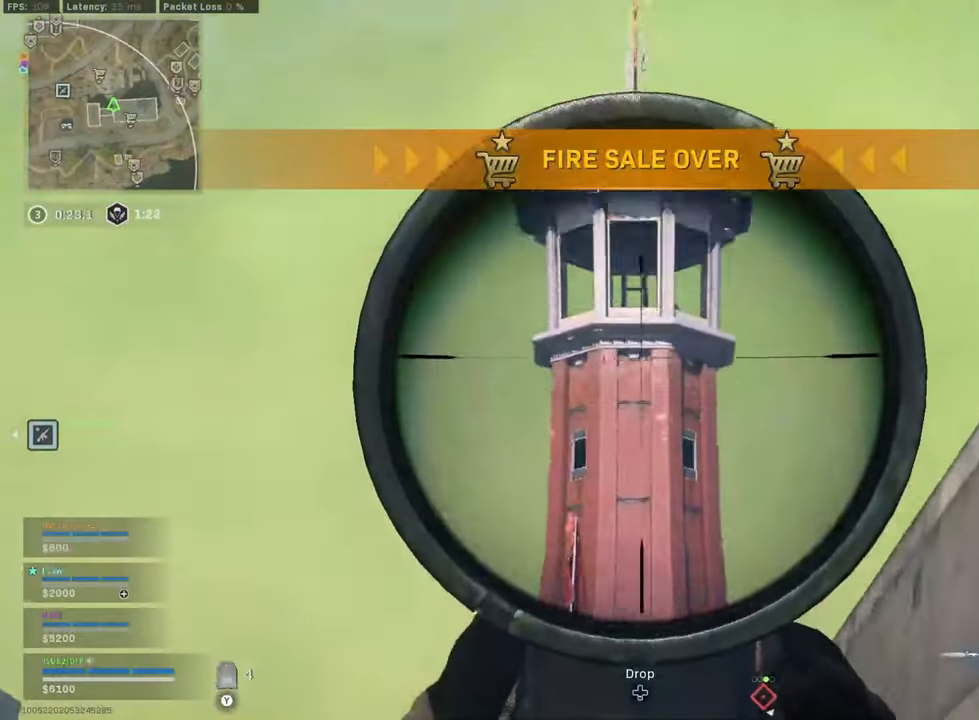
{"buttons": ["L2", "L3"], "left_stick": "center", "right_stick": "center", "events": [[125, "left_stick", "down-right"], [166, "right_stick", "center"], [250, "right_stick", "down-right"], [458, "right_stick", "center"], [500, "left_stick", "center"]]}
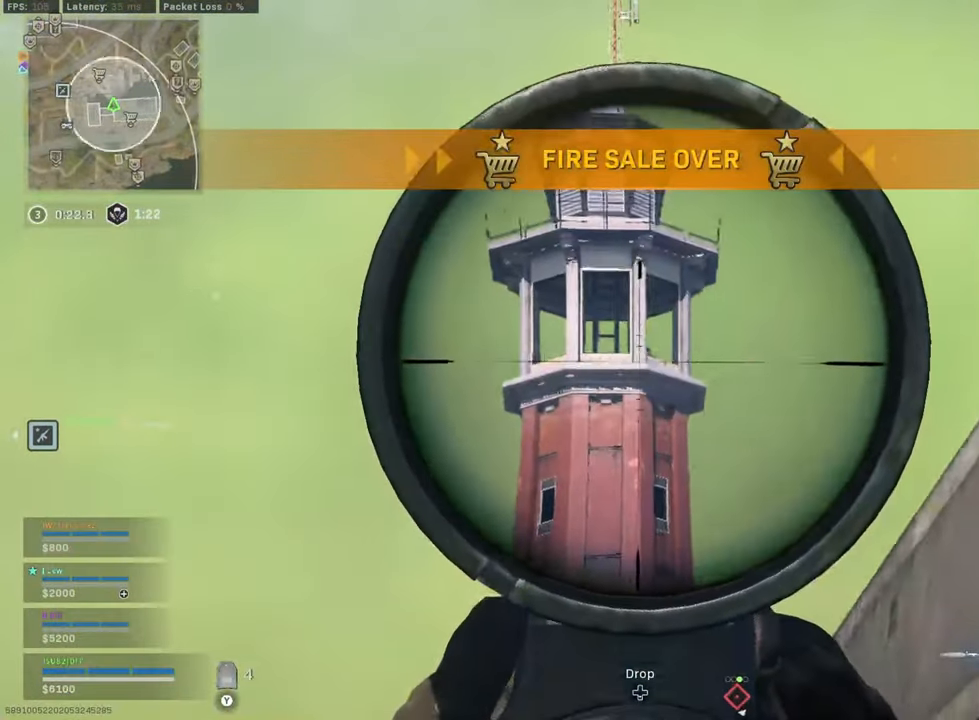
{"buttons": ["L2", "L3"], "left_stick": "center", "right_stick": "center", "events": []}
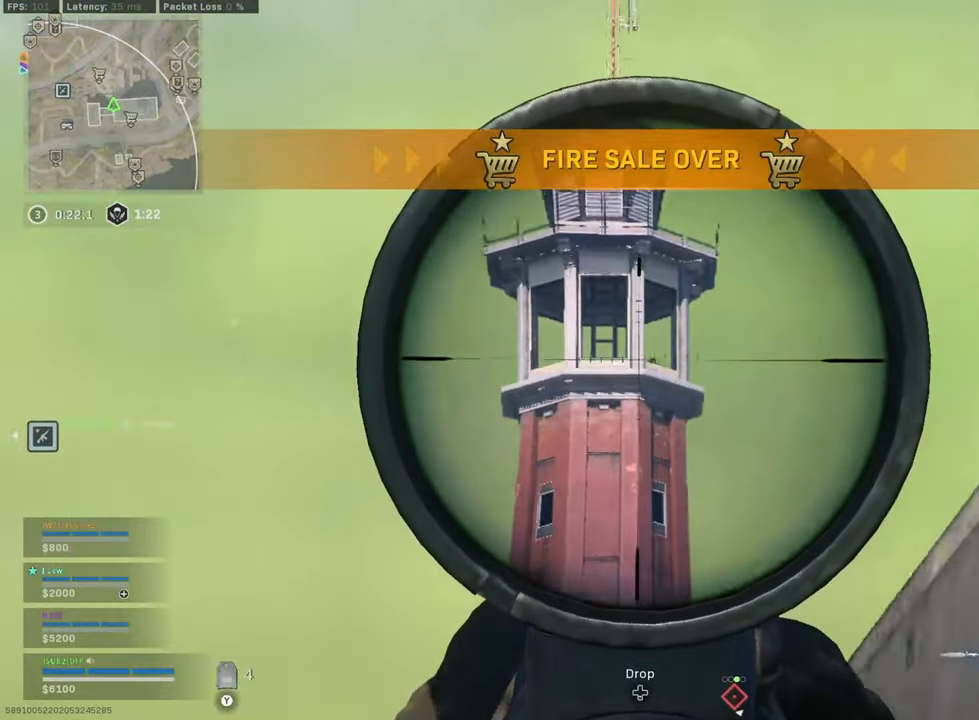
{"buttons": ["L2", "L3"], "left_stick": "center", "right_stick": "center", "events": []}